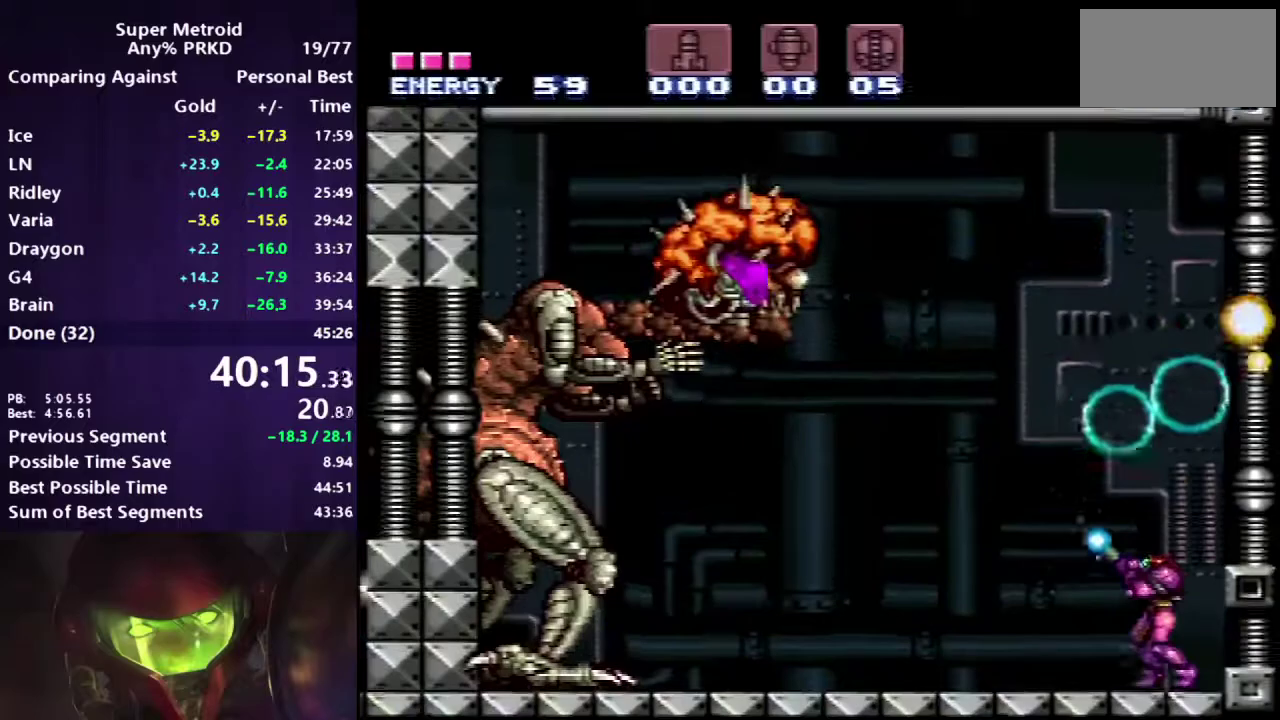
Gameplay with a controller (Xbox layout); each line is a JSON object with the inputs held at the frame after it. "events" lists button and stick changes between this image and that frame as [ms after this image, input, new state], when the widget could be followed in between. Not read: HOME L2 L3 R2 R3.
{"buttons": ["Y", "R1"], "events": []}
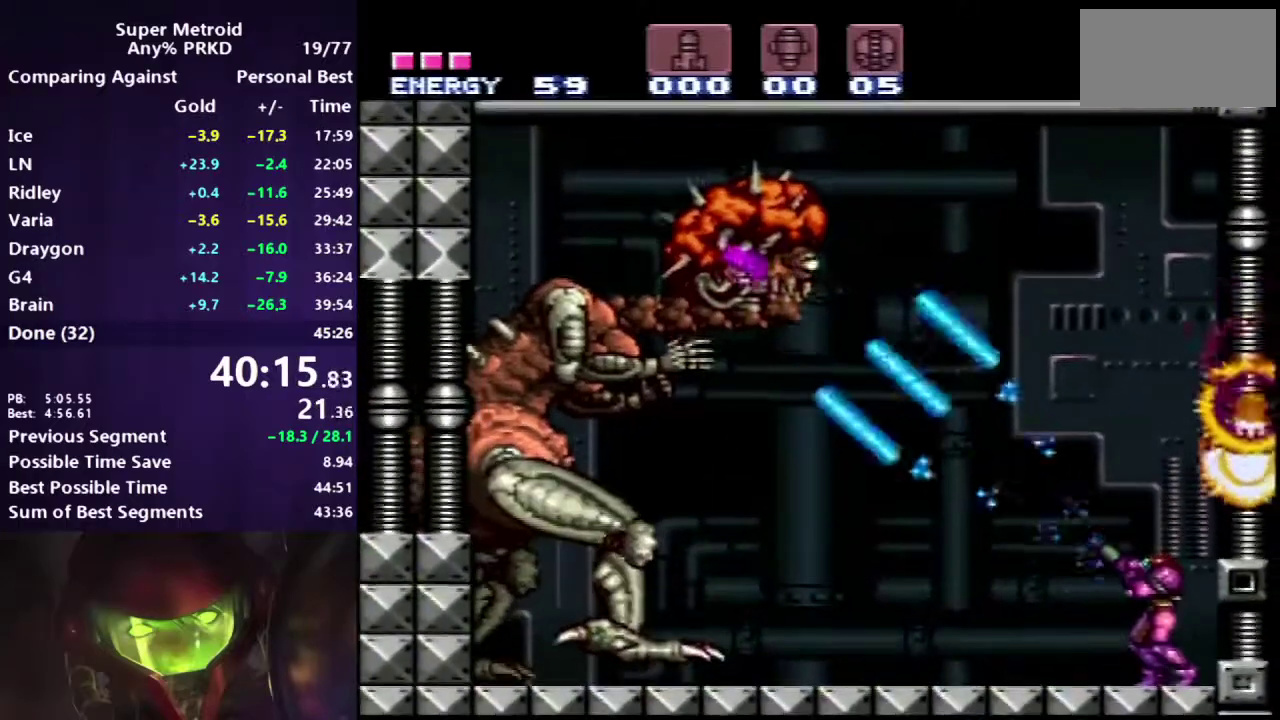
{"buttons": ["Y", "R1"], "events": []}
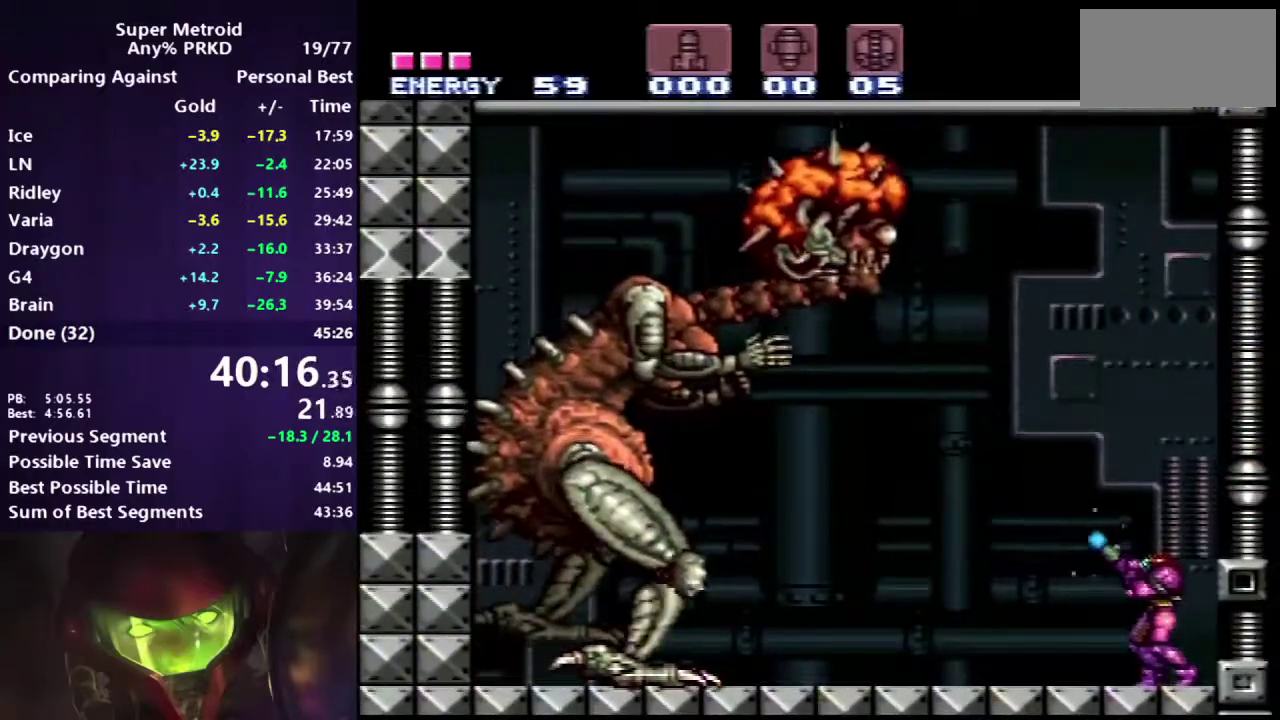
{"buttons": ["Y", "R1"], "events": [[250, "Y", "up"], [333, "Y", "down"]]}
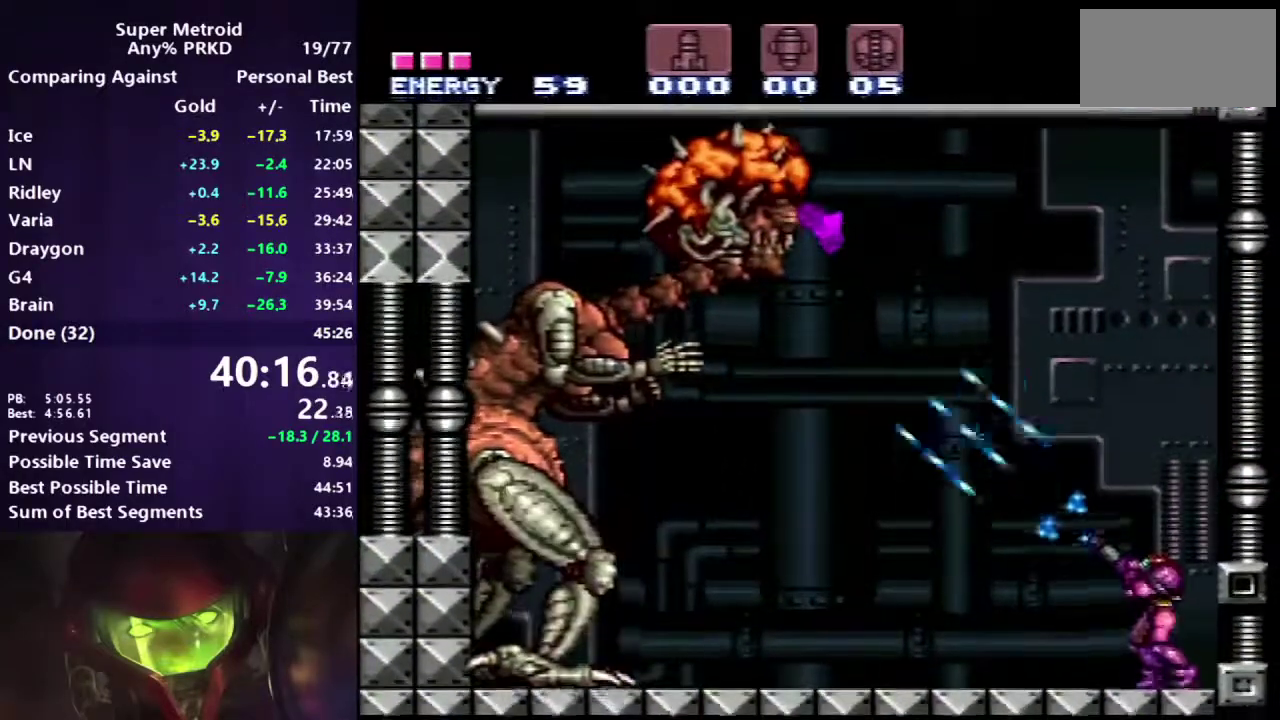
{"buttons": ["Y", "R1"], "events": []}
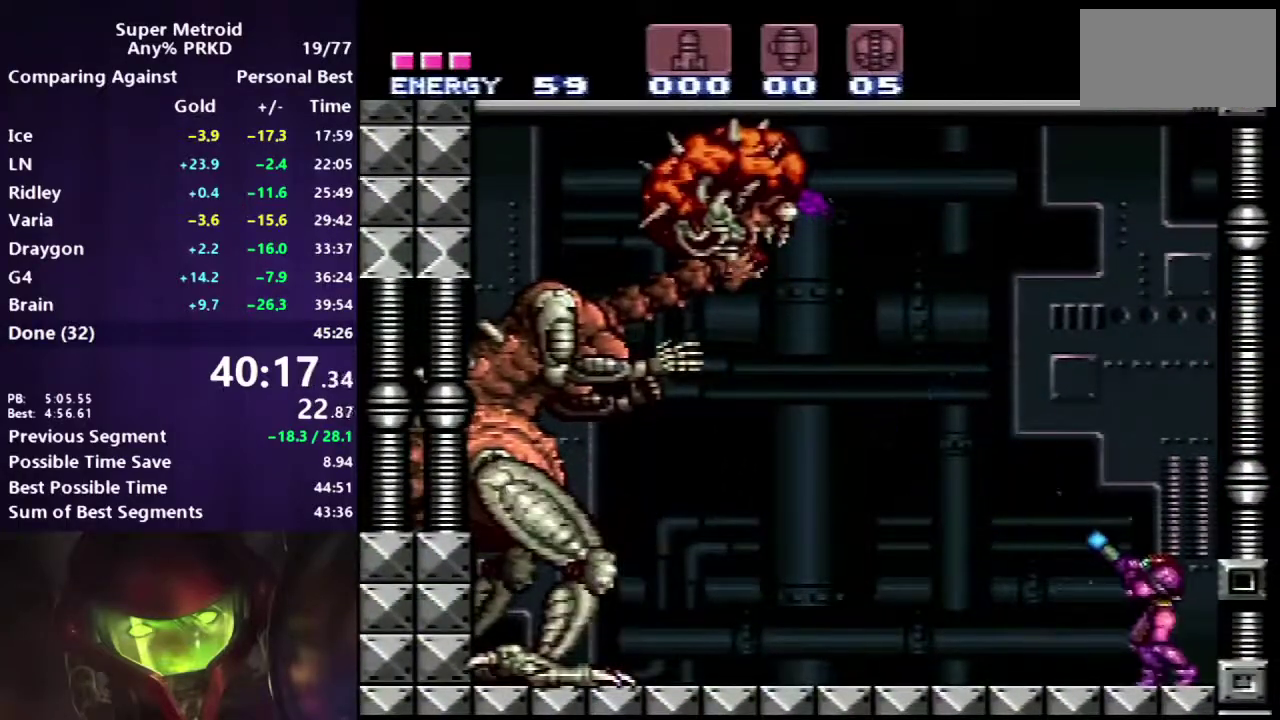
{"buttons": ["Y", "R1"], "events": [[383, "Y", "up"], [450, "Y", "down"]]}
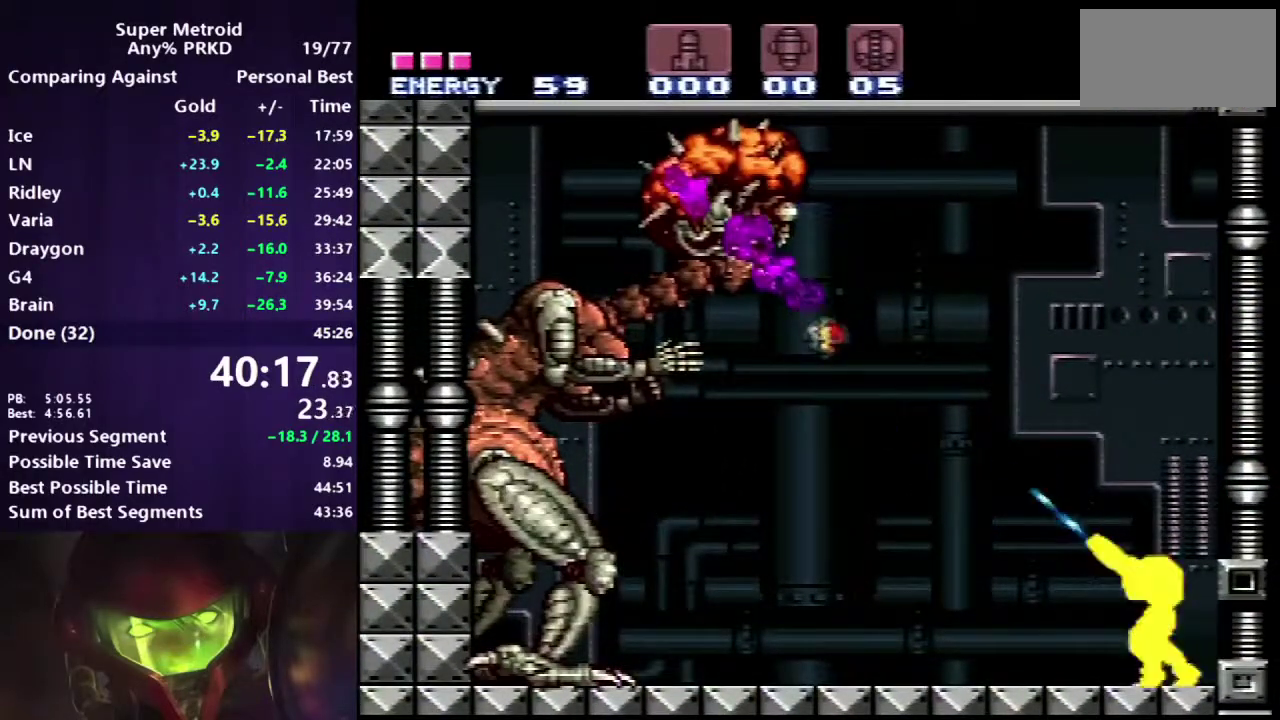
{"buttons": ["Y", "R1"], "events": []}
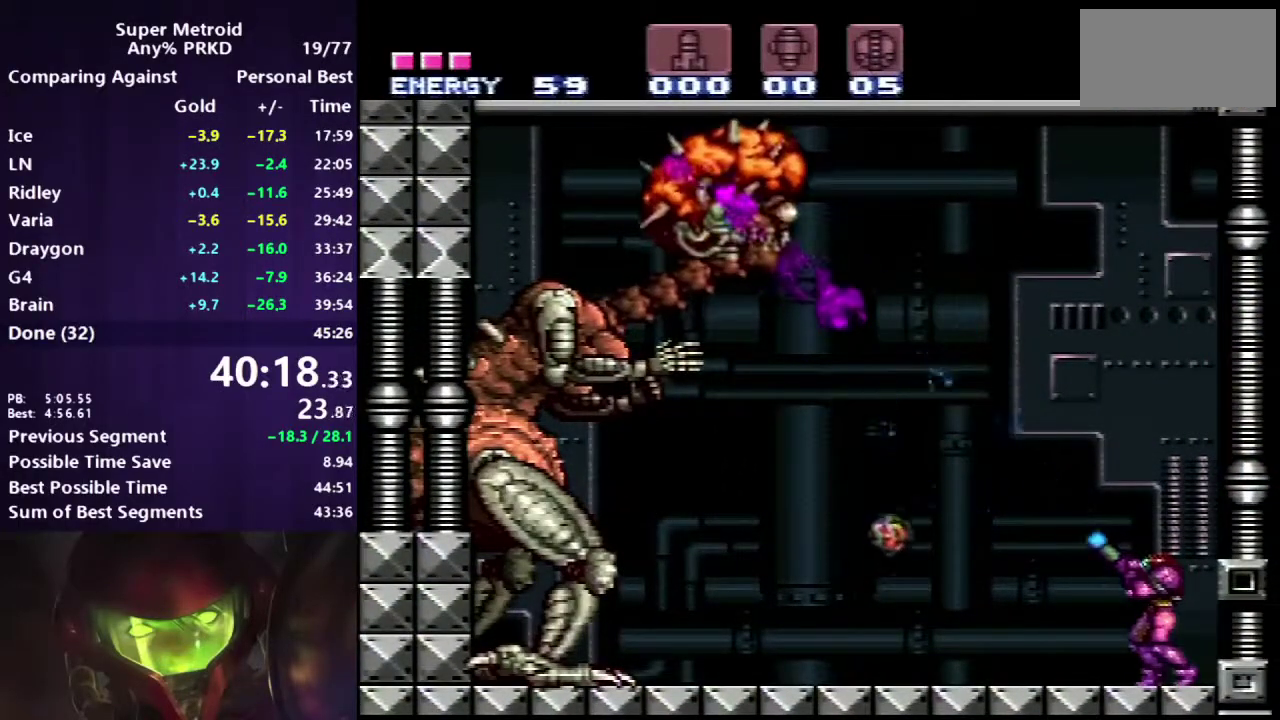
{"buttons": ["Y", "R1"], "events": []}
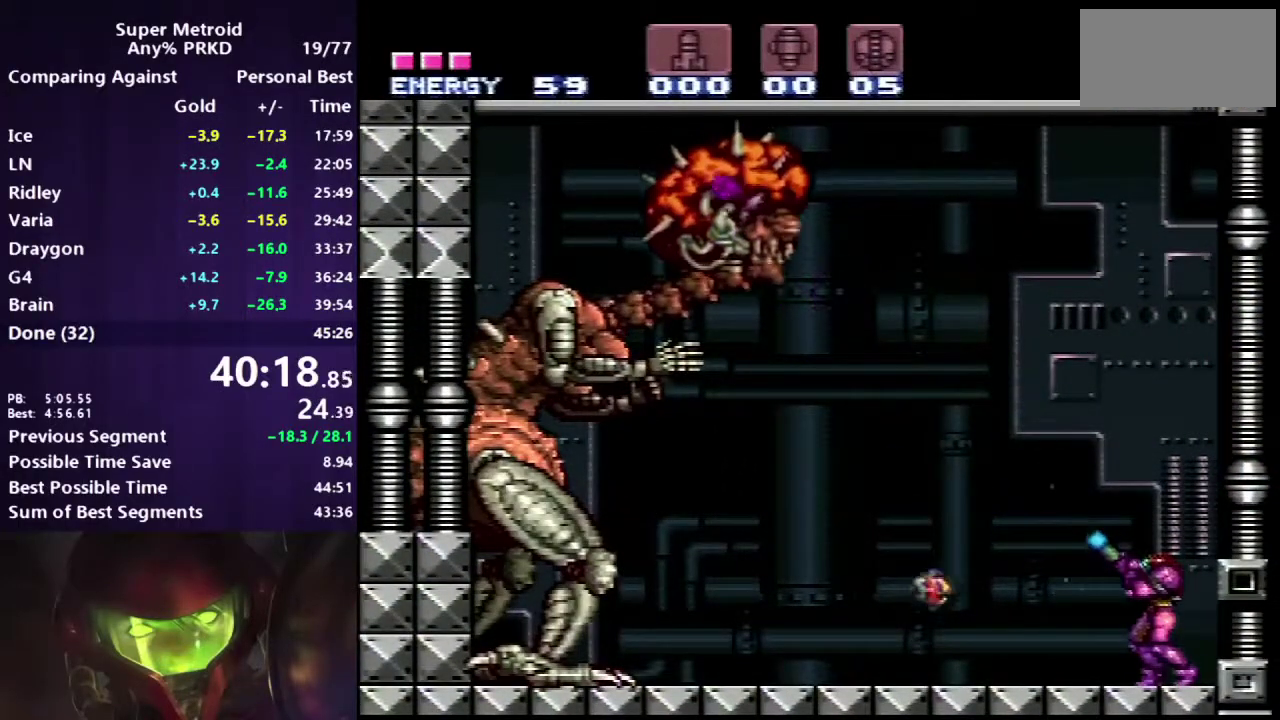
{"buttons": ["Y", "R1", "DPAD_RIGHT"], "events": [[17, "Y", "up"], [83, "Y", "down"], [400, "DPAD_RIGHT", "down"]]}
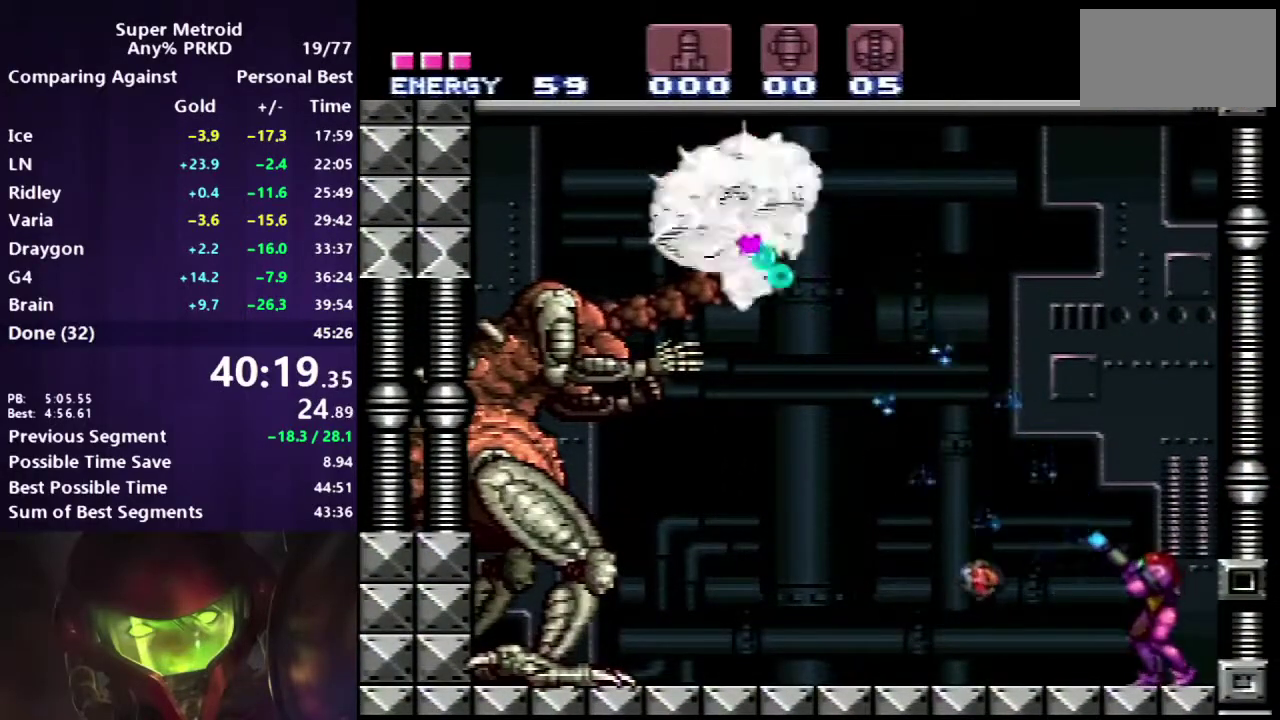
{"buttons": ["B", "Y", "DPAD_LEFT"], "events": [[50, "DPAD_RIGHT", "up"], [83, "R1", "up"], [117, "B", "down"], [333, "DPAD_LEFT", "down"]]}
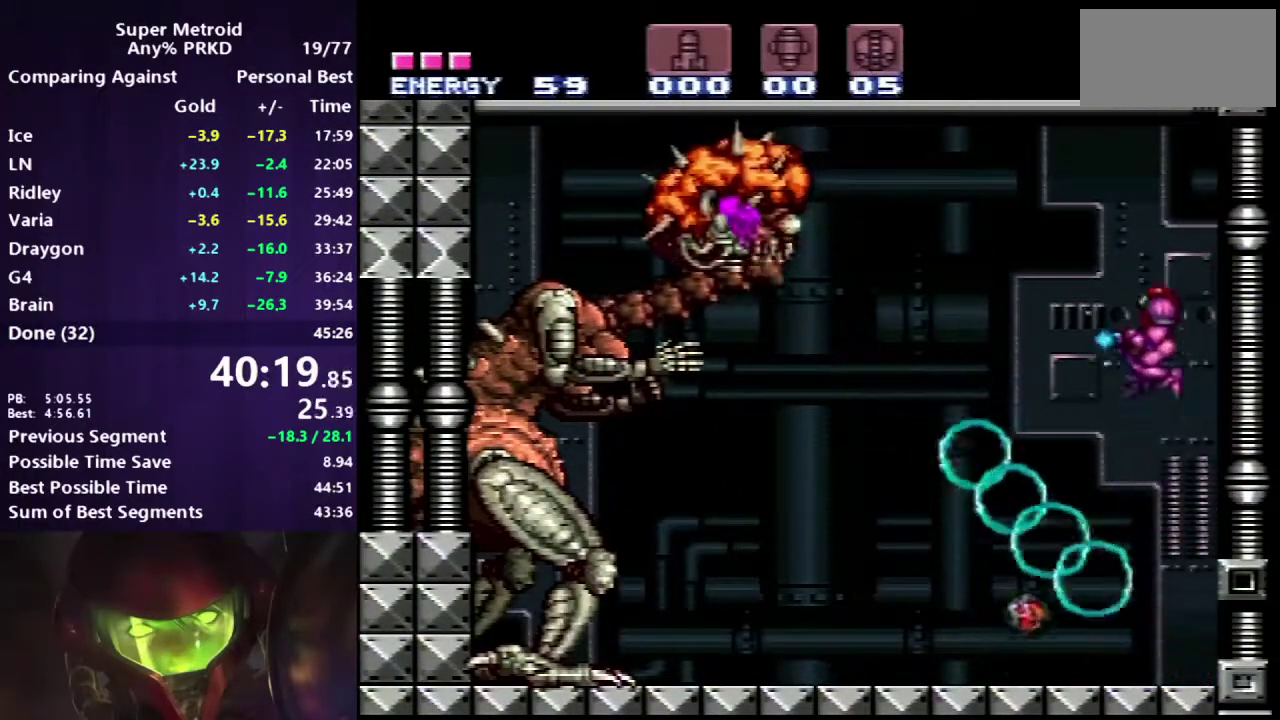
{"buttons": ["A", "DPAD_DOWN"], "events": [[133, "Y", "up"], [217, "DPAD_LEFT", "up"], [300, "A", "down"], [300, "DPAD_DOWN", "down"], [317, "B", "up"], [383, "DPAD_DOWN", "up"], [450, "DPAD_DOWN", "down"]]}
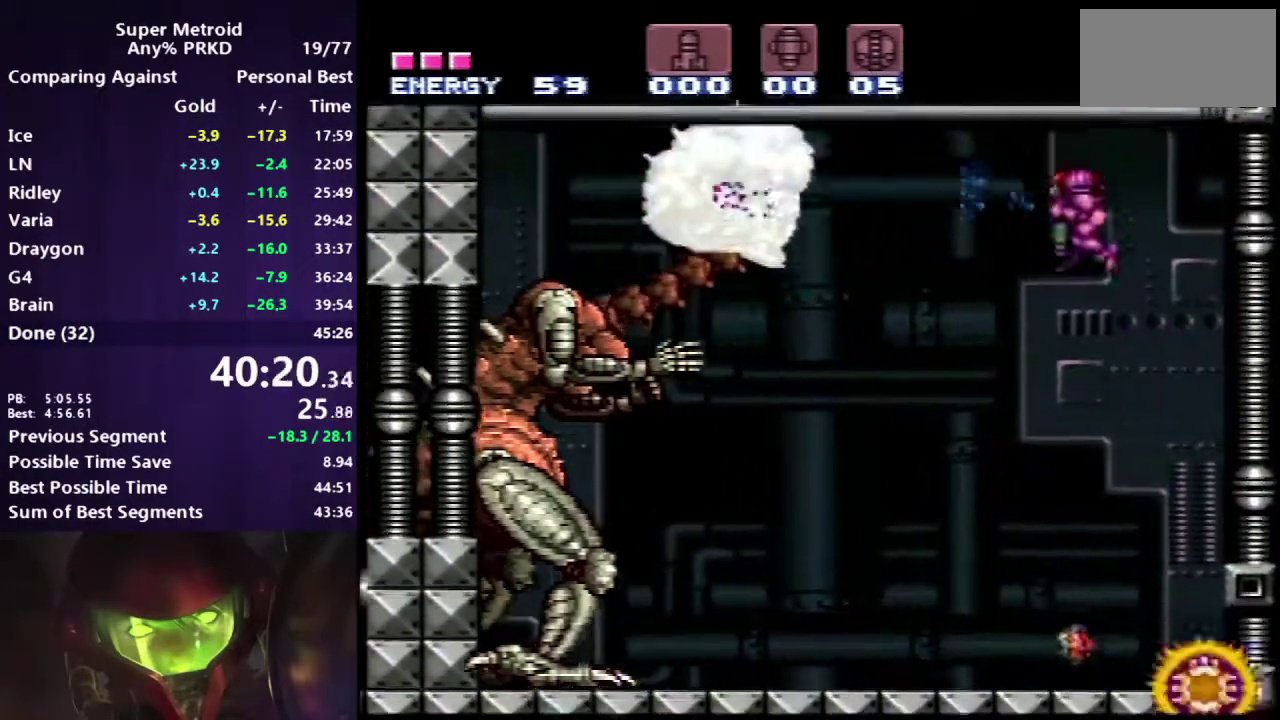
{"buttons": ["Y", "R1", "DPAD_RIGHT"], "events": [[33, "DPAD_DOWN", "up"], [150, "DPAD_UP", "down"], [183, "A", "up"], [250, "R1", "down"], [250, "Y", "down"], [283, "DPAD_UP", "up"], [417, "DPAD_RIGHT", "down"]]}
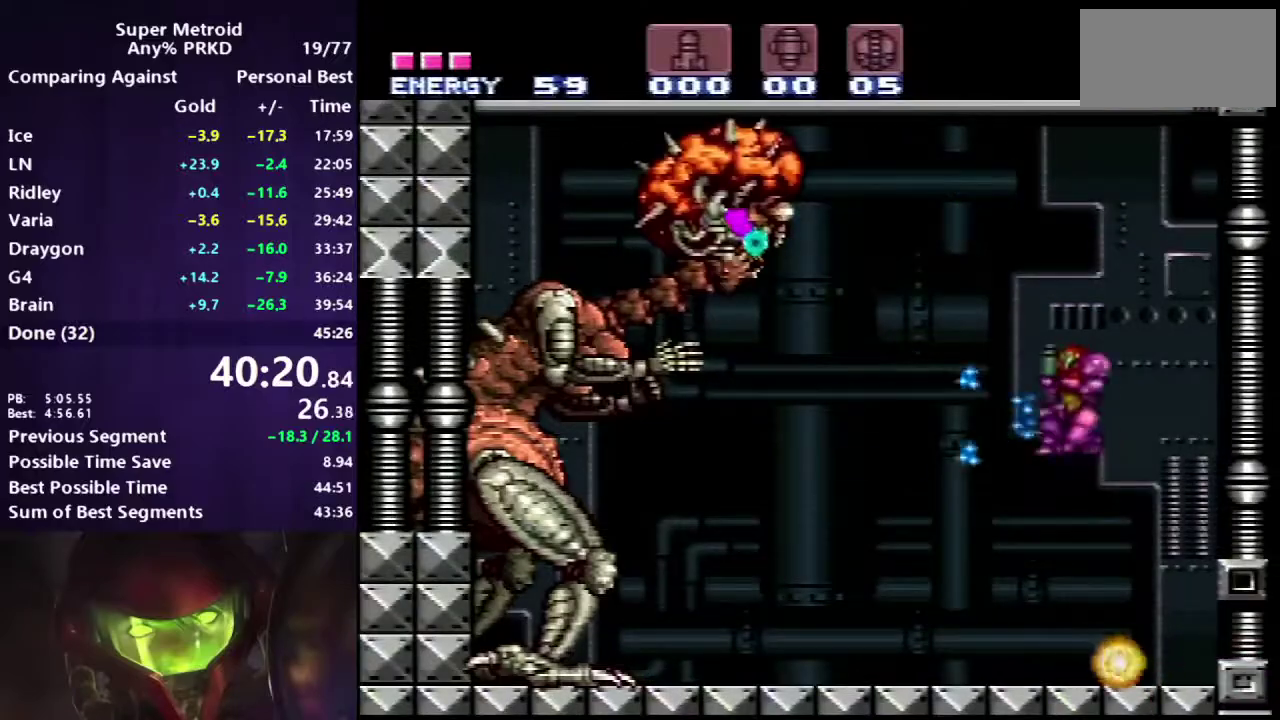
{"buttons": ["Y", "R1", "DPAD_LEFT"], "events": [[167, "DPAD_RIGHT", "up"], [233, "DPAD_LEFT", "down"]]}
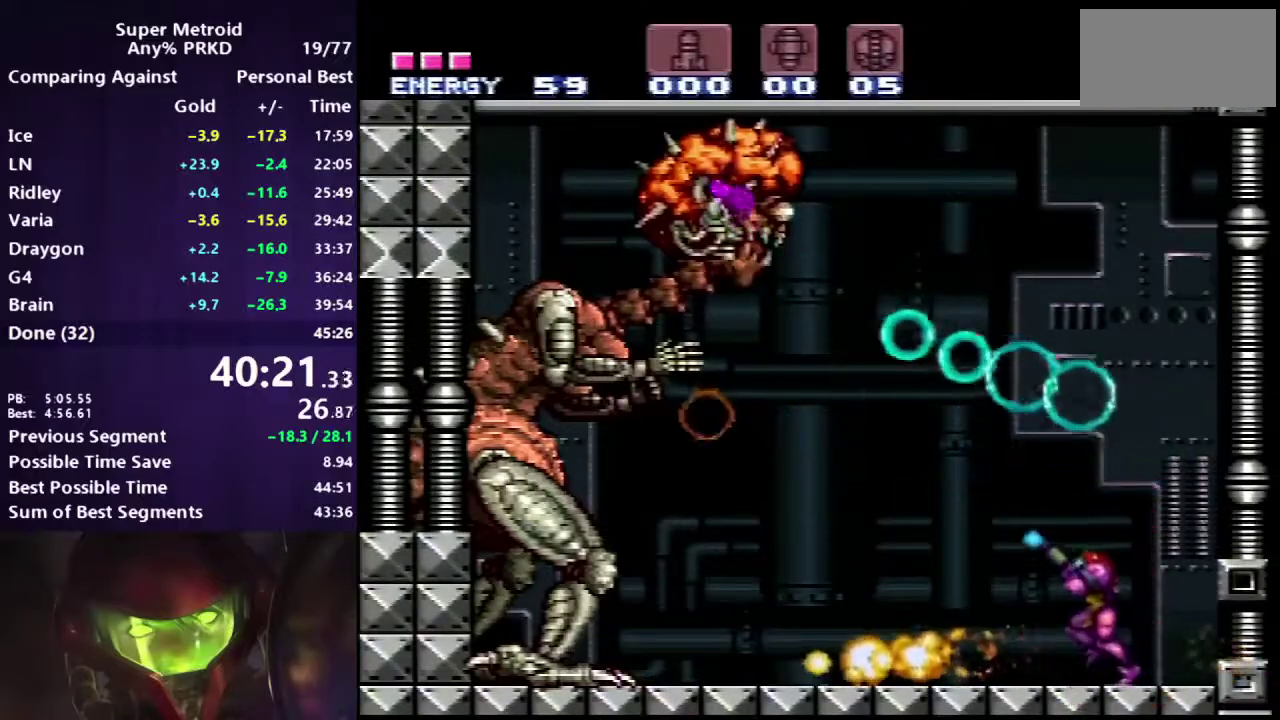
{"buttons": ["Y", "R1"], "events": [[50, "DPAD_LEFT", "up"], [200, "DPAD_LEFT", "down"], [250, "DPAD_LEFT", "up"]]}
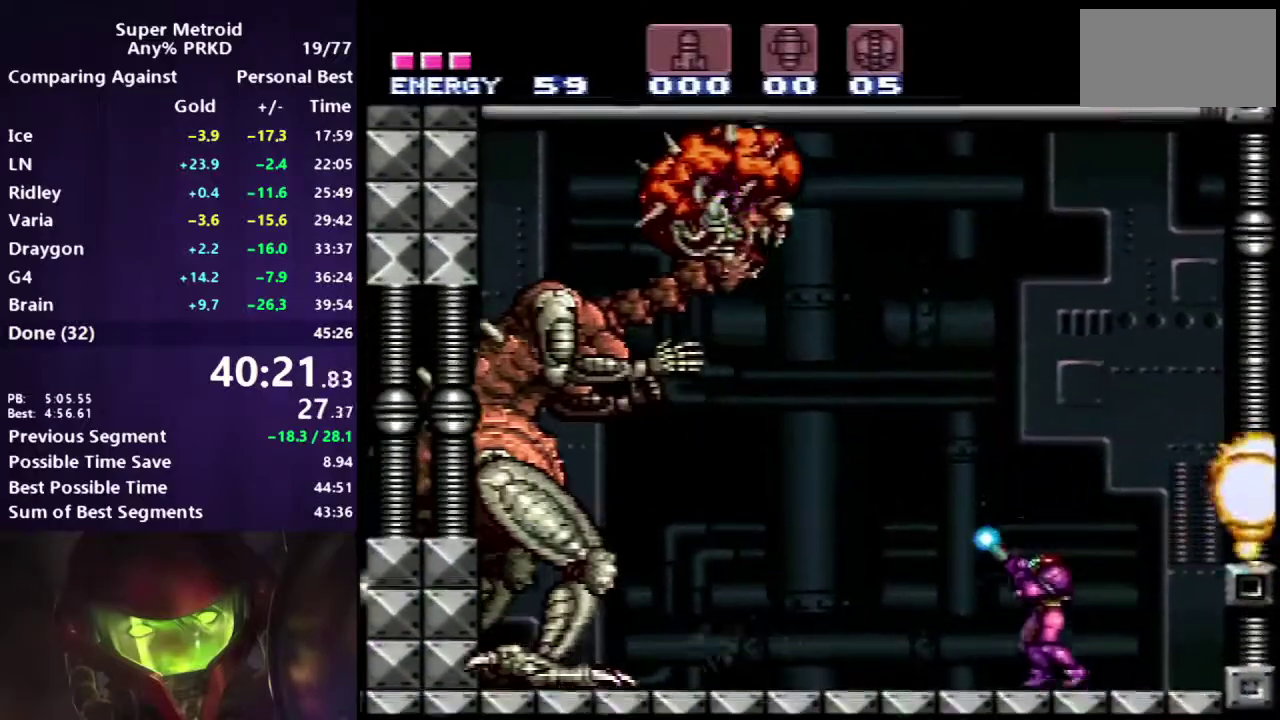
{"buttons": ["A", "B", "Y", "DPAD_RIGHT"], "events": [[50, "Y", "up"], [133, "Y", "down"], [217, "R1", "up"], [250, "B", "down"], [250, "DPAD_RIGHT", "down"], [283, "A", "down"]]}
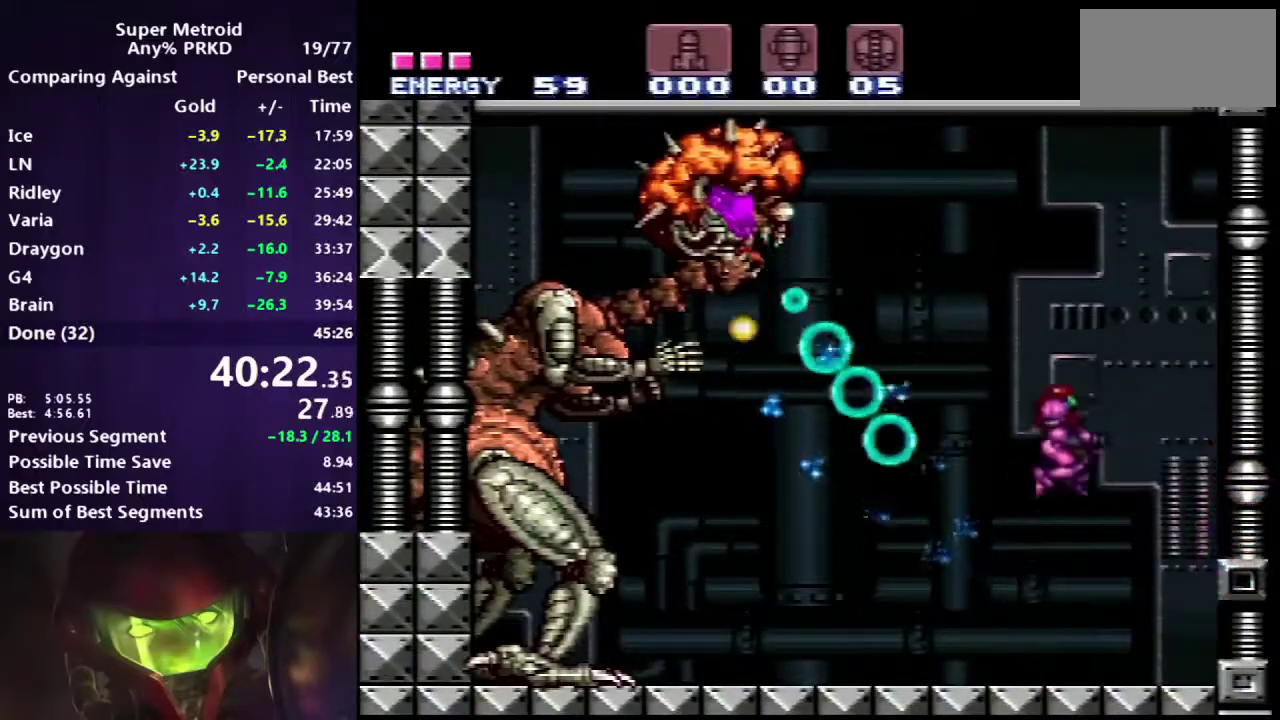
{"buttons": ["Y", "R1"], "events": [[167, "R1", "down"], [400, "A", "up"], [400, "B", "up"], [467, "DPAD_RIGHT", "up"]]}
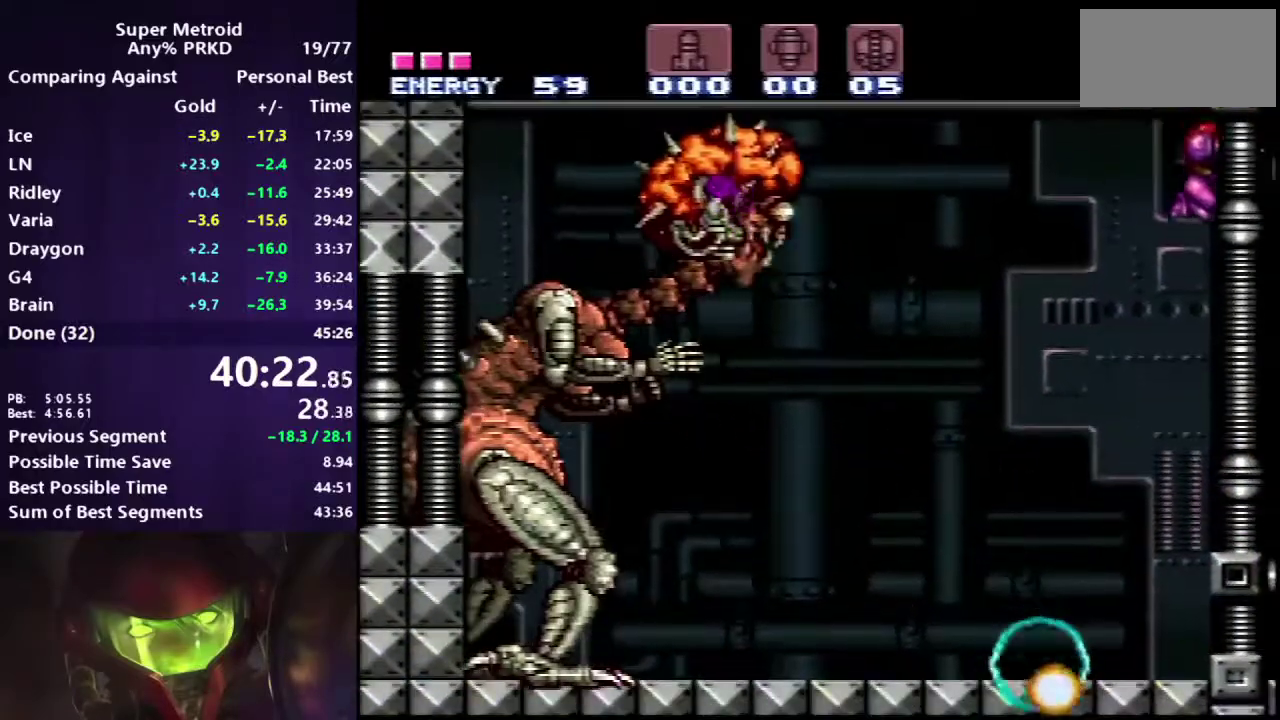
{"buttons": ["R1", "DPAD_LEFT"], "events": [[67, "DPAD_LEFT", "down"], [450, "Y", "up"]]}
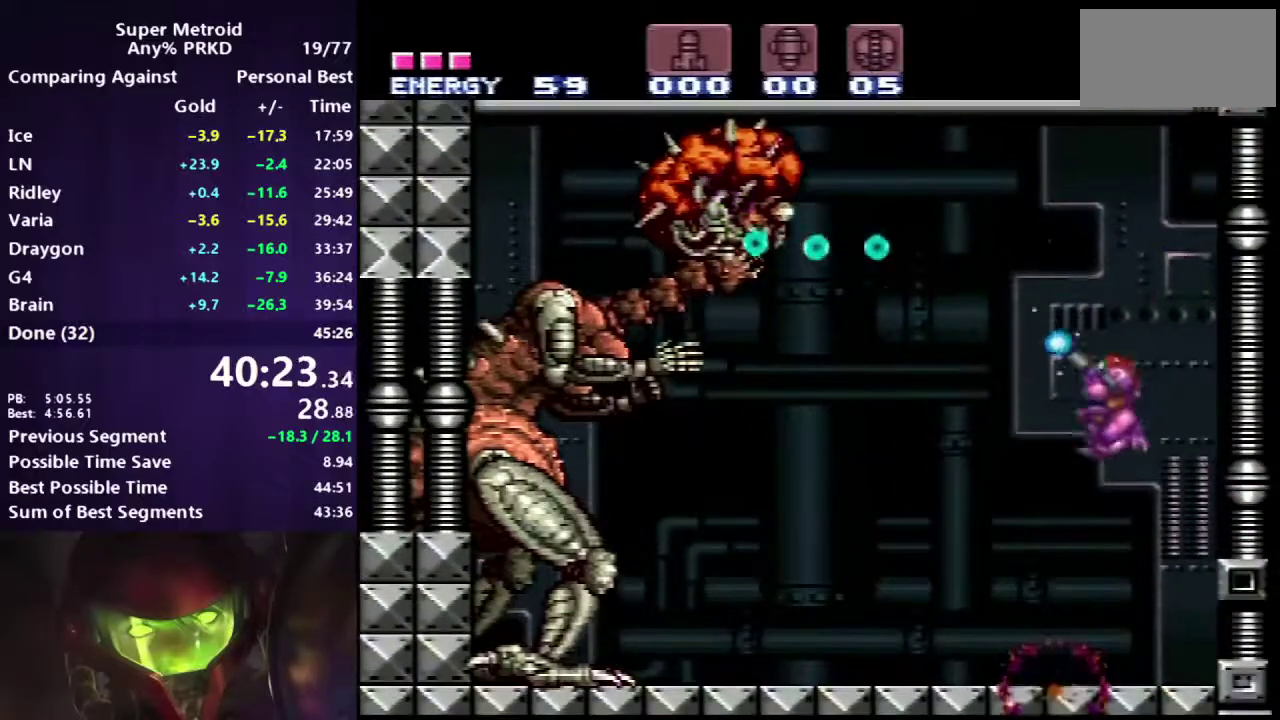
{"buttons": ["Y", "R1", "DPAD_RIGHT"], "events": [[33, "DPAD_LEFT", "up"], [33, "Y", "down"], [400, "DPAD_RIGHT", "down"]]}
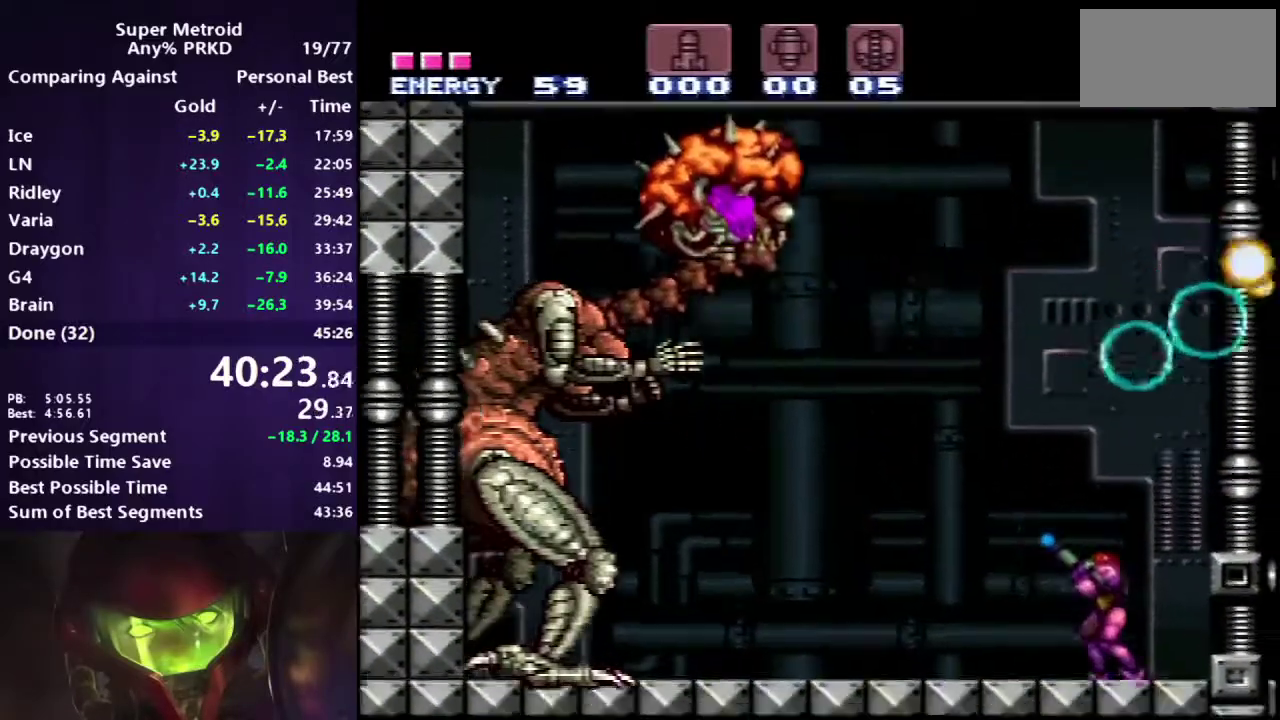
{"buttons": ["Y", "R1"], "events": [[217, "DPAD_RIGHT", "up"]]}
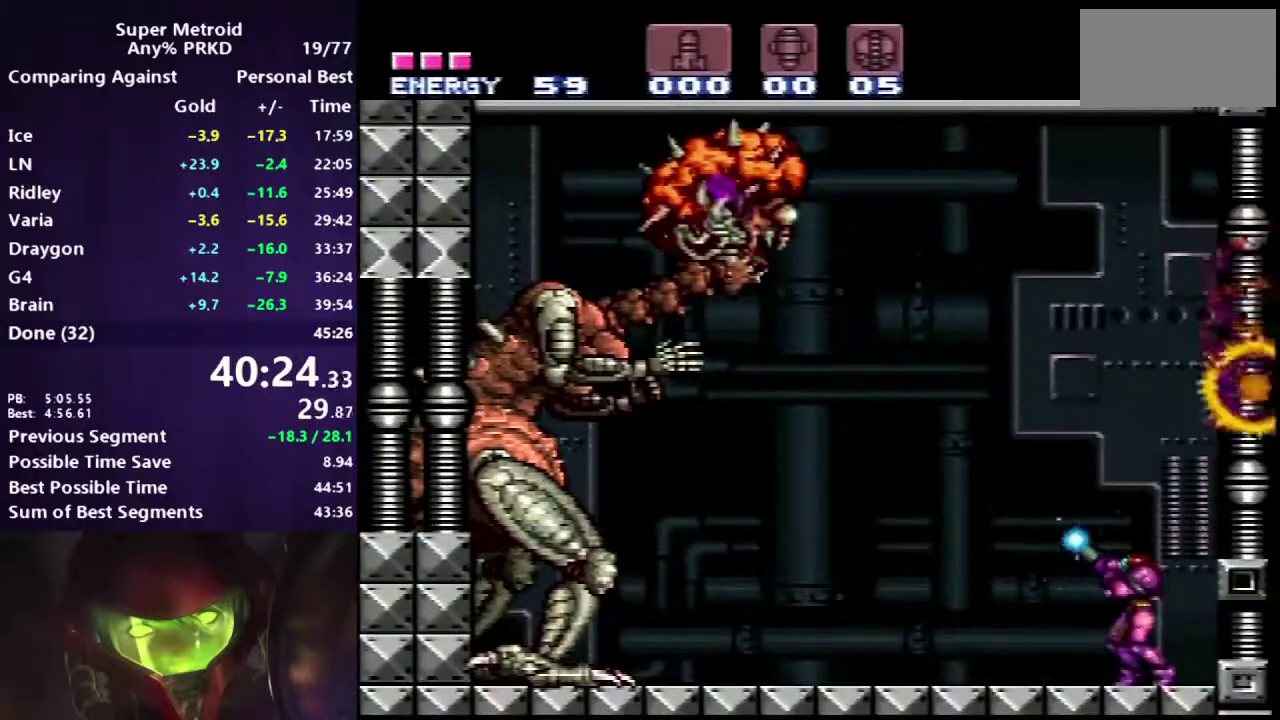
{"buttons": ["B", "Y"], "events": [[100, "Y", "up"], [183, "Y", "down"], [217, "B", "down"], [283, "R1", "up"]]}
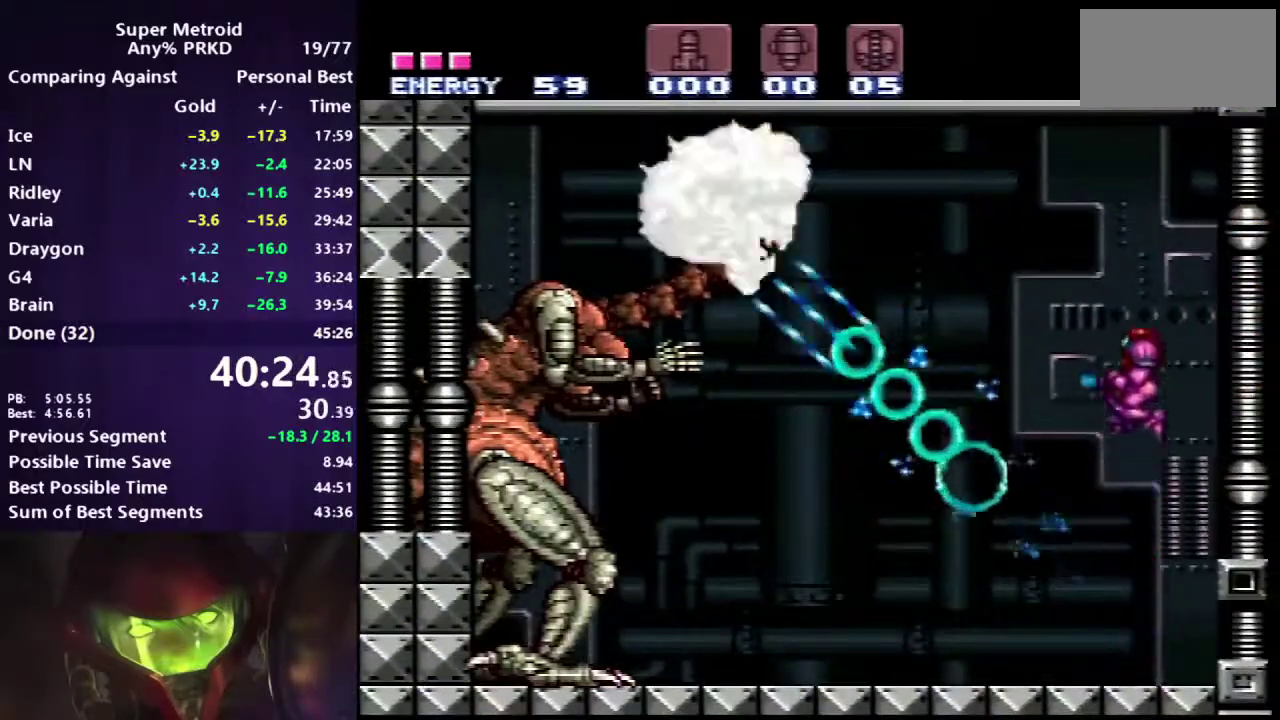
{"buttons": ["B", "Y"], "events": []}
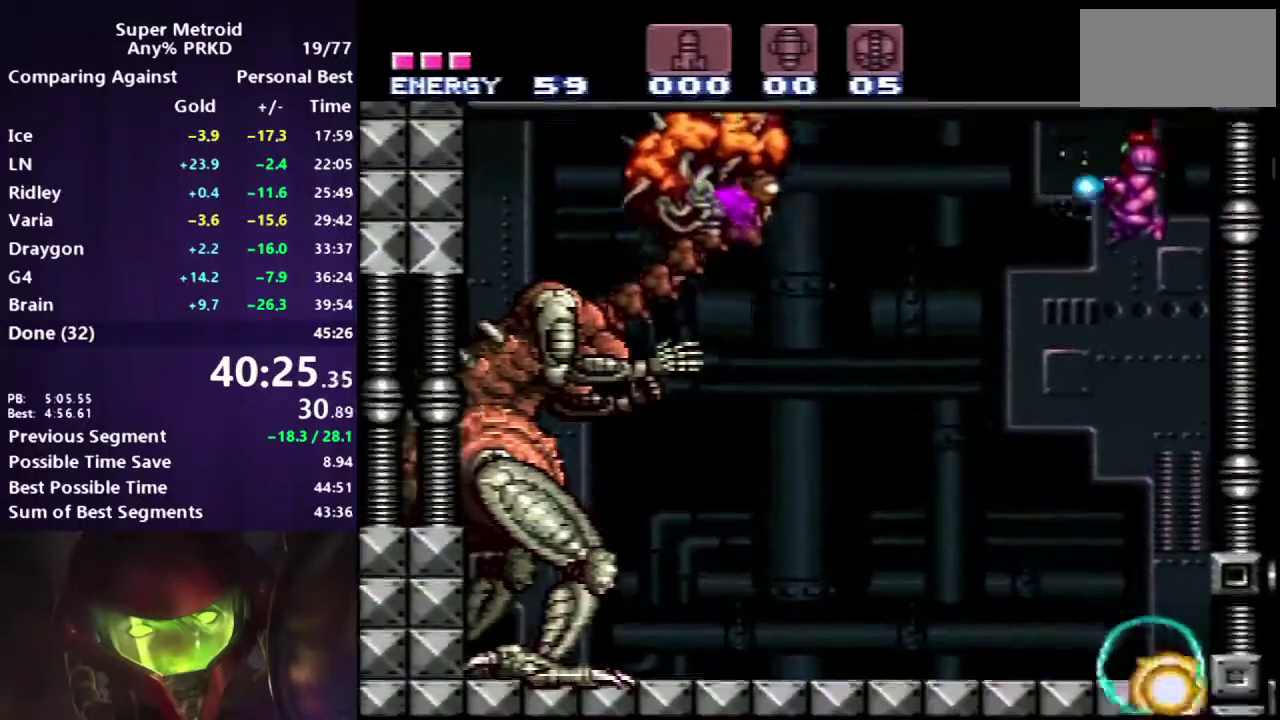
{"buttons": ["Y", "R1"], "events": [[200, "B", "up"], [267, "R1", "down"]]}
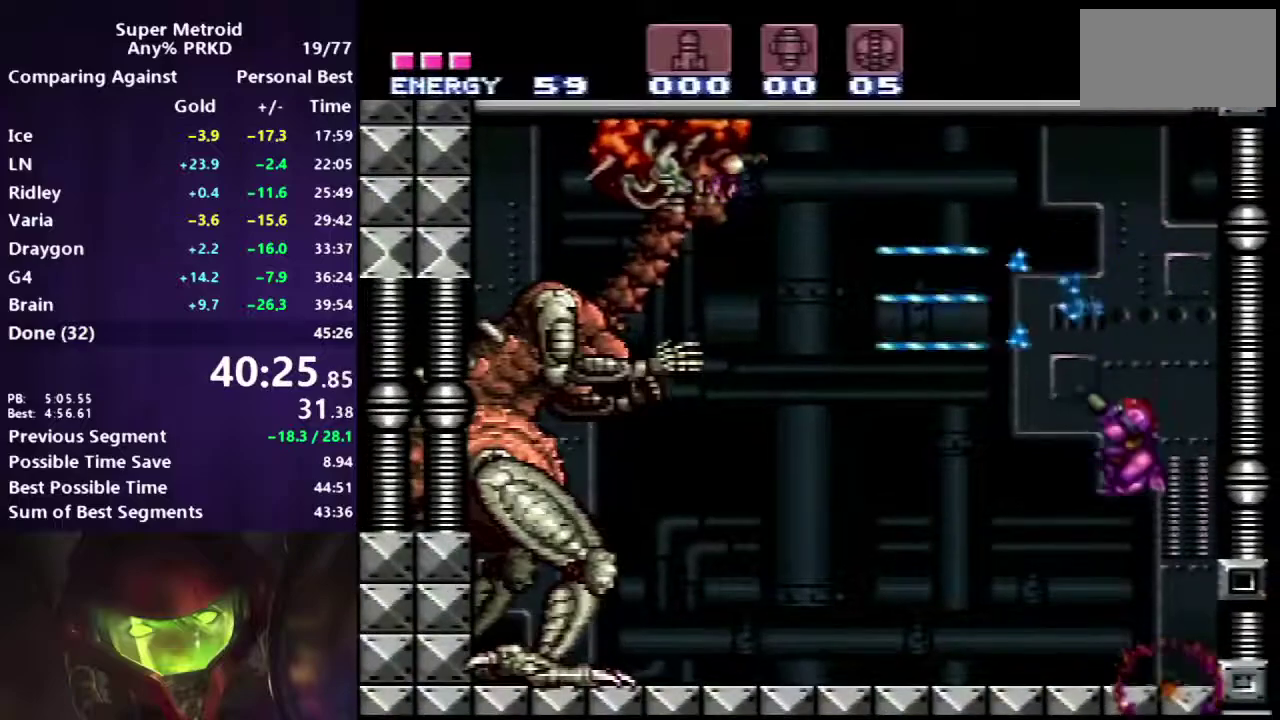
{"buttons": ["Y", "R1"], "events": []}
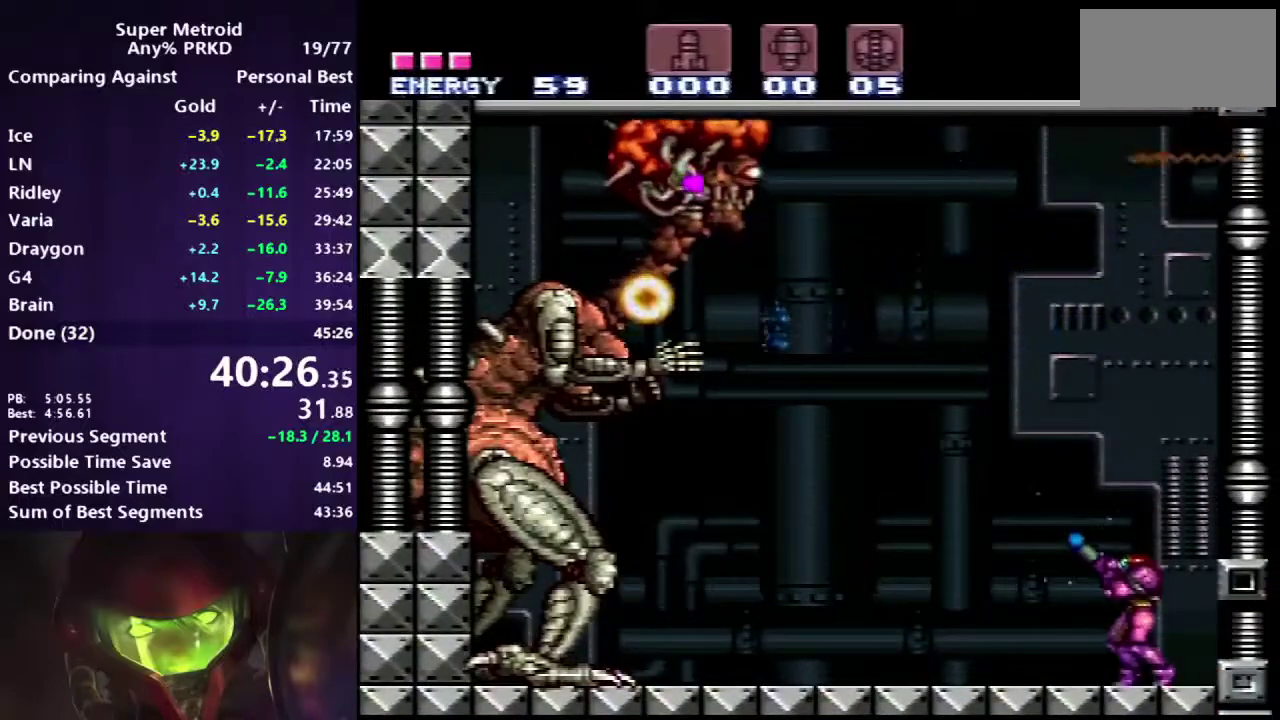
{"buttons": ["Y", "R1"], "events": [[383, "Y", "up"], [467, "Y", "down"]]}
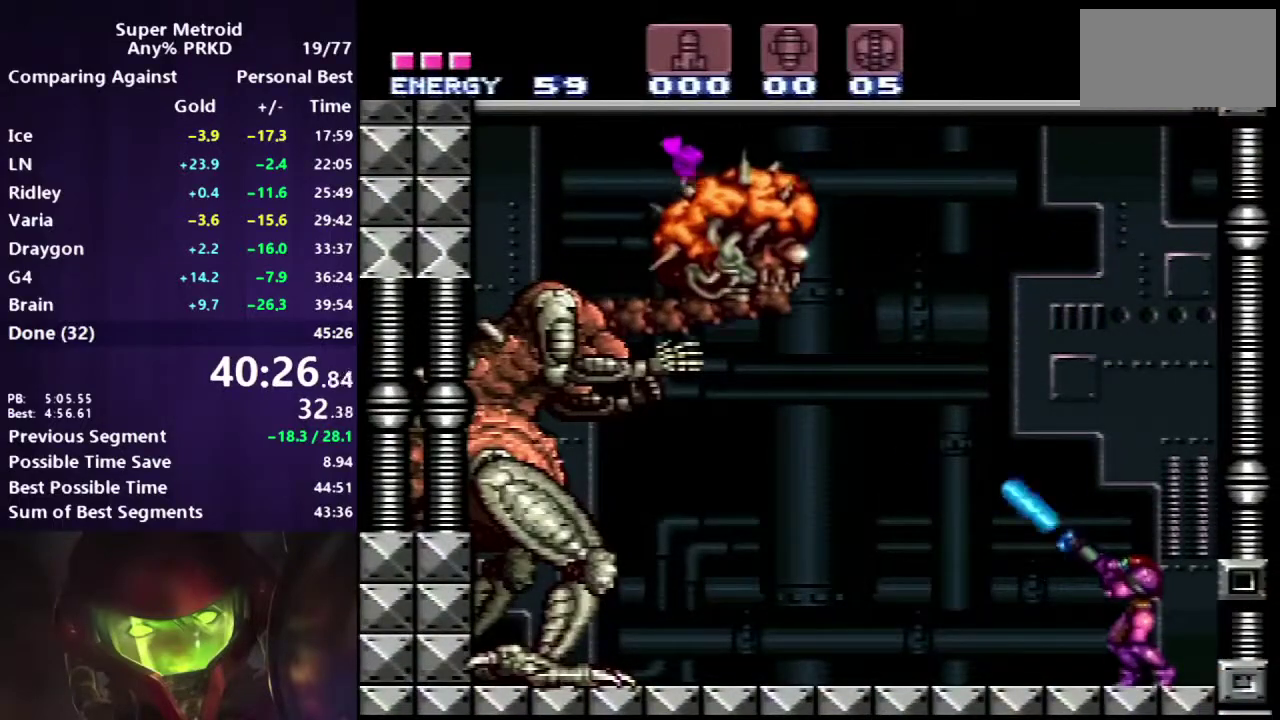
{"buttons": ["Y", "R1"], "events": [[183, "DPAD_RIGHT", "down"], [383, "DPAD_RIGHT", "up"]]}
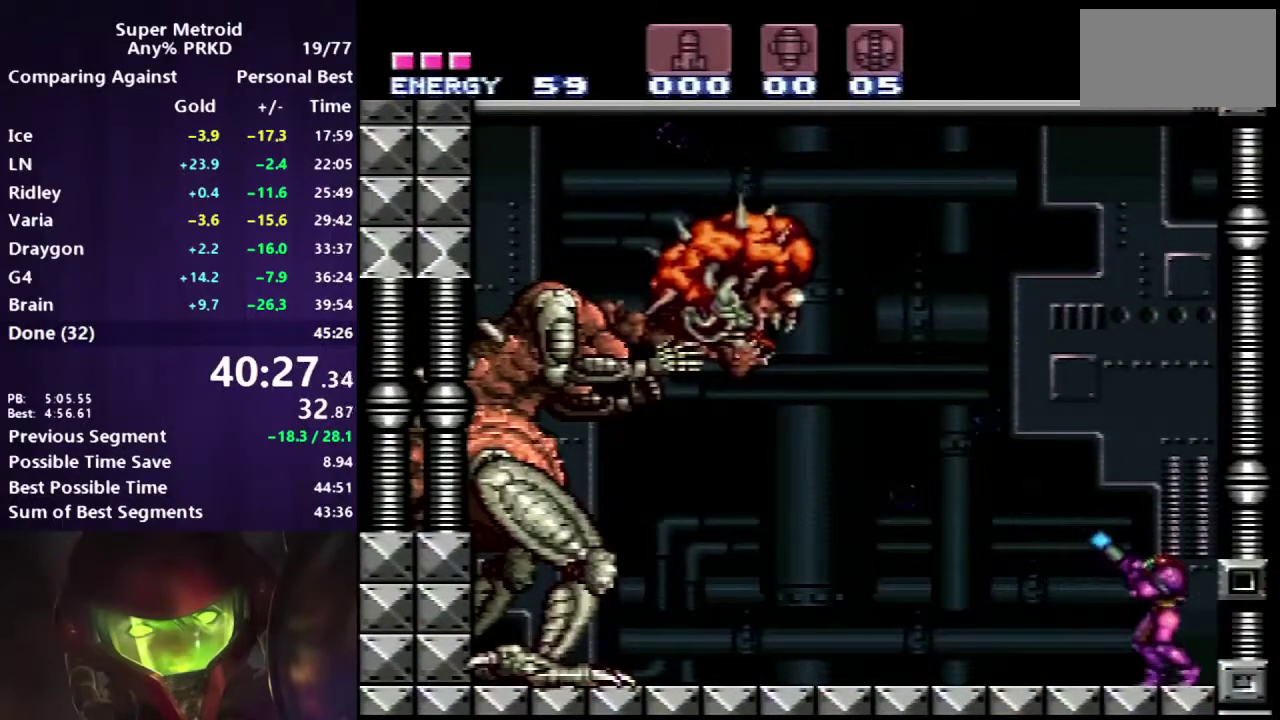
{"buttons": ["A", "B", "Y"], "events": [[250, "B", "down"], [333, "R1", "up"], [350, "A", "down"]]}
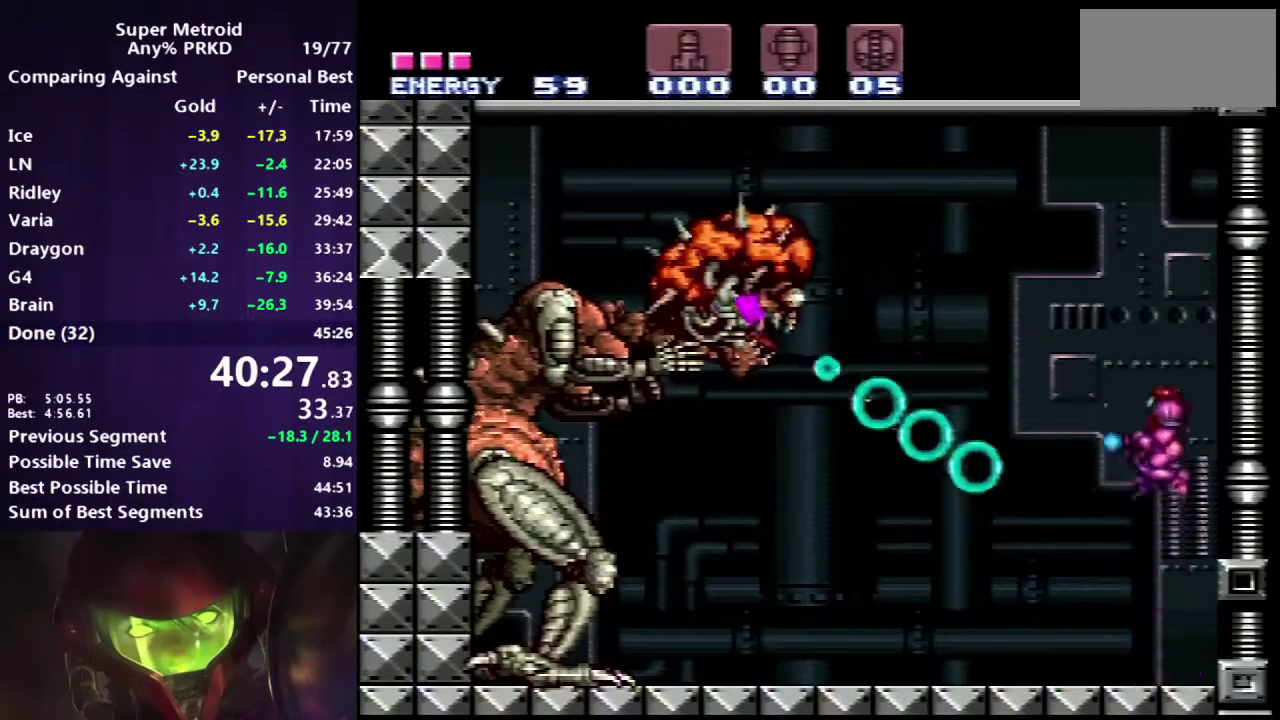
{"buttons": ["B", "Y", "DPAD_RIGHT"], "events": [[83, "Y", "up"], [117, "A", "up"], [117, "DPAD_LEFT", "down"], [200, "DPAD_LEFT", "up"], [200, "Y", "down"], [450, "DPAD_RIGHT", "down"]]}
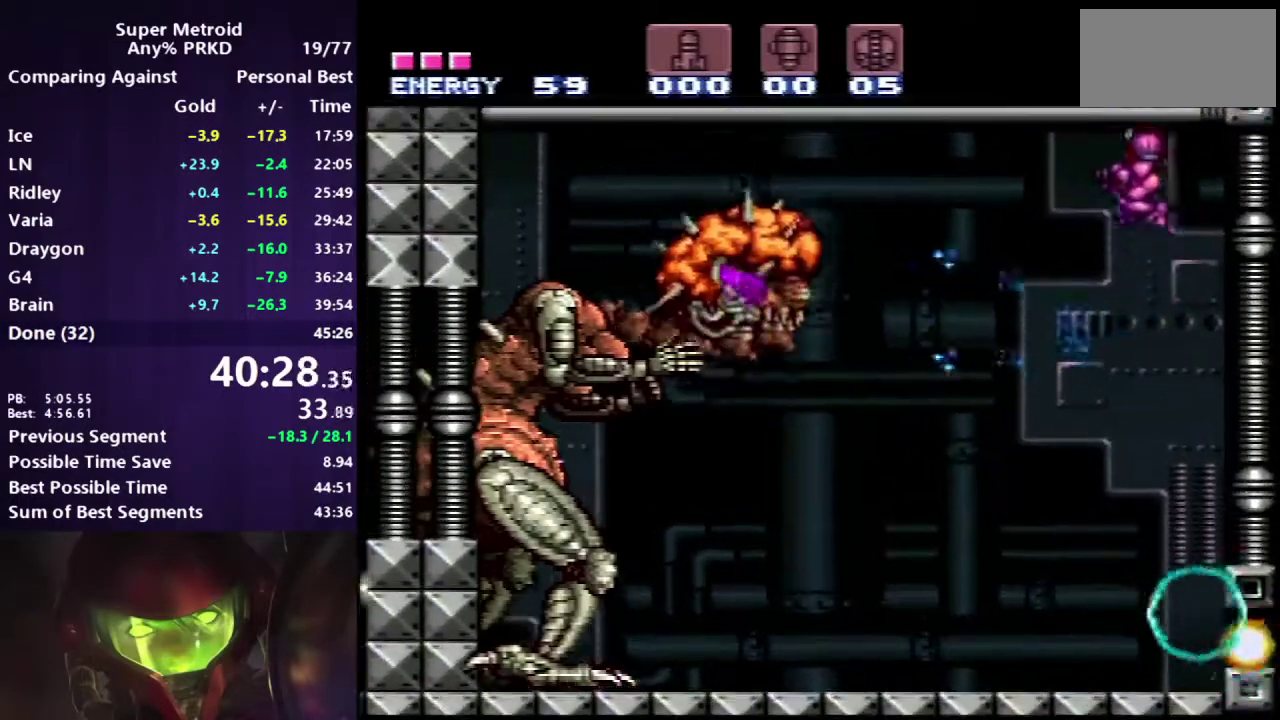
{"buttons": ["Y", "R1"], "events": [[83, "B", "up"], [83, "DPAD_RIGHT", "up"], [150, "R1", "down"], [367, "DPAD_LEFT", "down"], [483, "DPAD_LEFT", "up"]]}
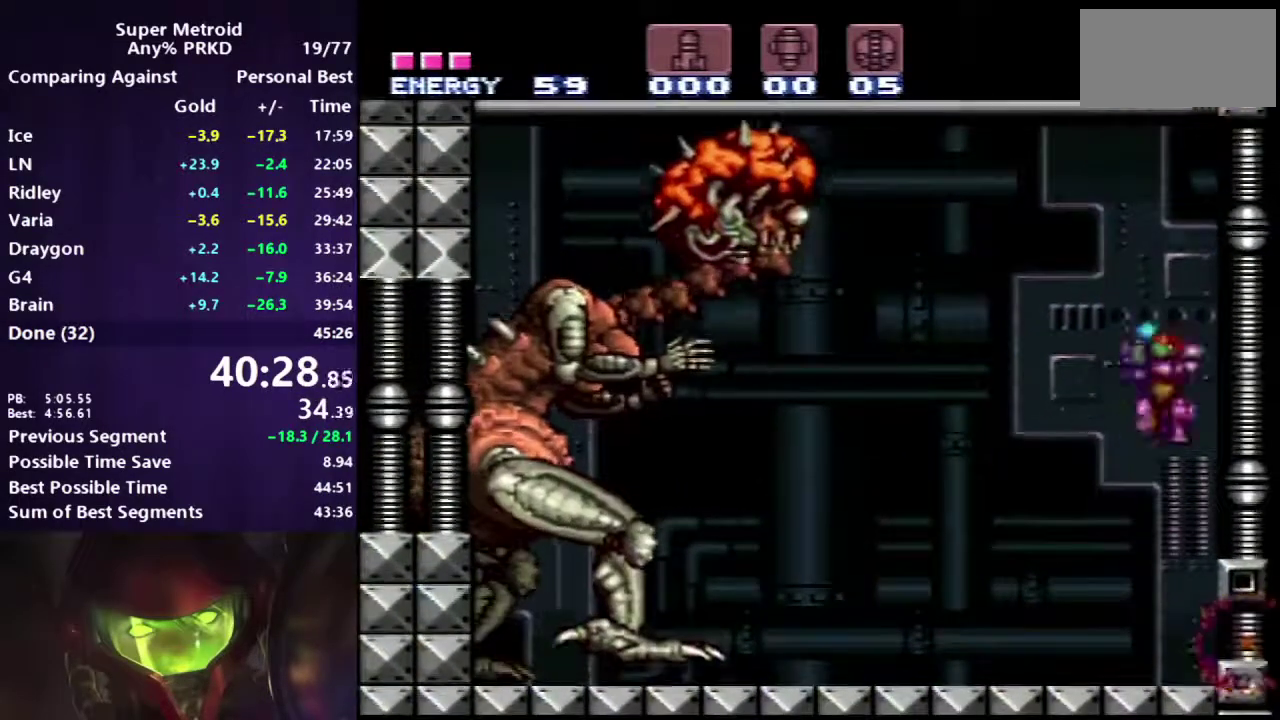
{"buttons": ["R1"], "events": [[483, "Y", "up"]]}
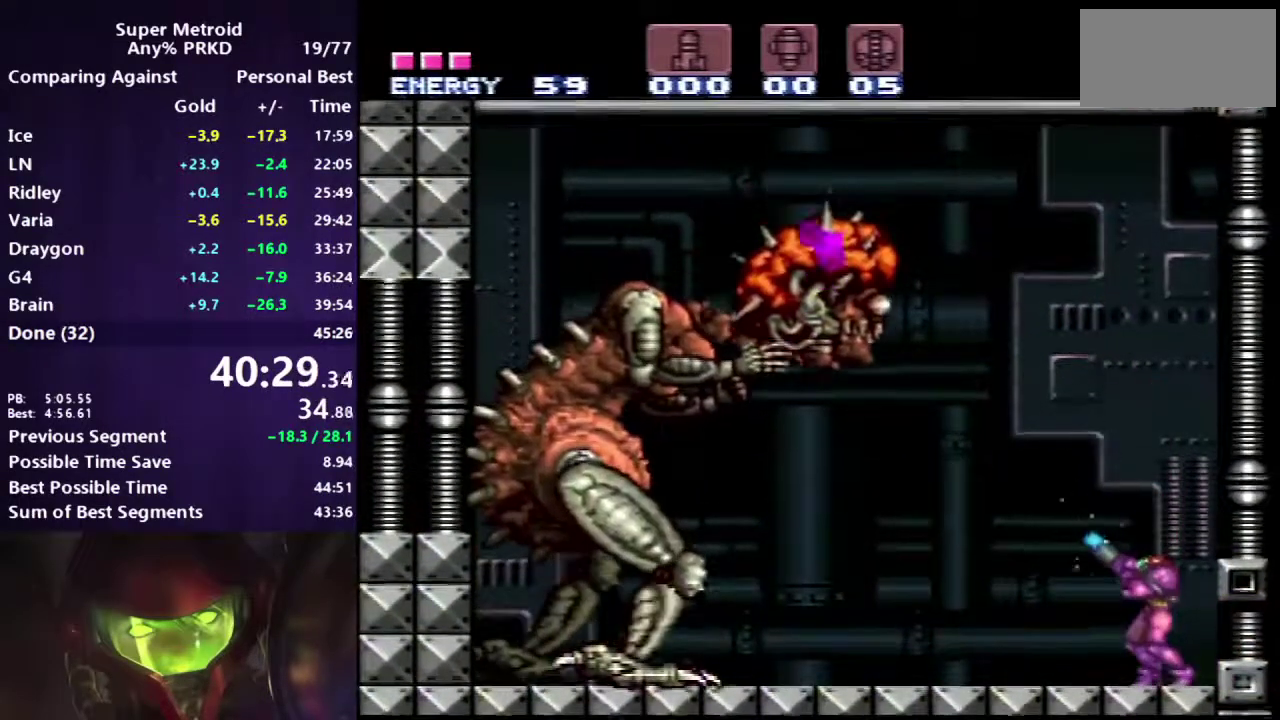
{"buttons": ["A", "B", "Y"], "events": [[67, "Y", "down"], [417, "B", "down"], [417, "R1", "up"], [483, "A", "down"]]}
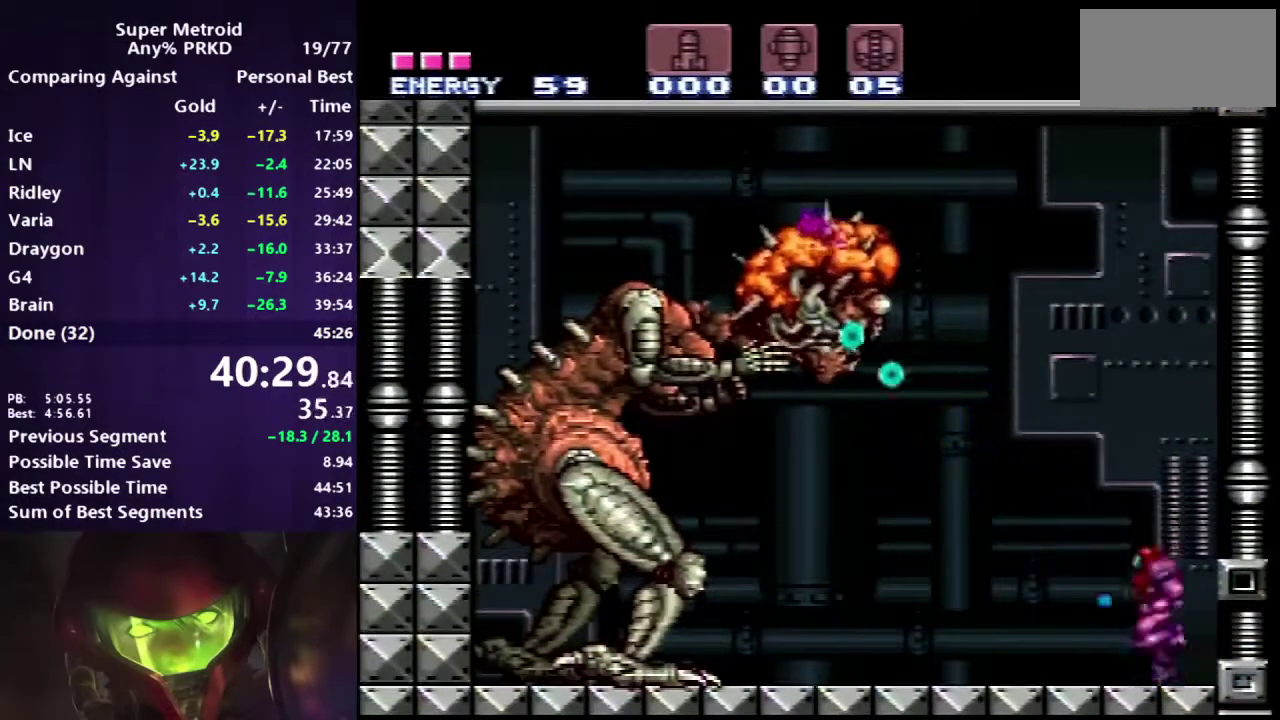
{"buttons": ["Y"], "events": [[383, "A", "up"], [417, "B", "up"]]}
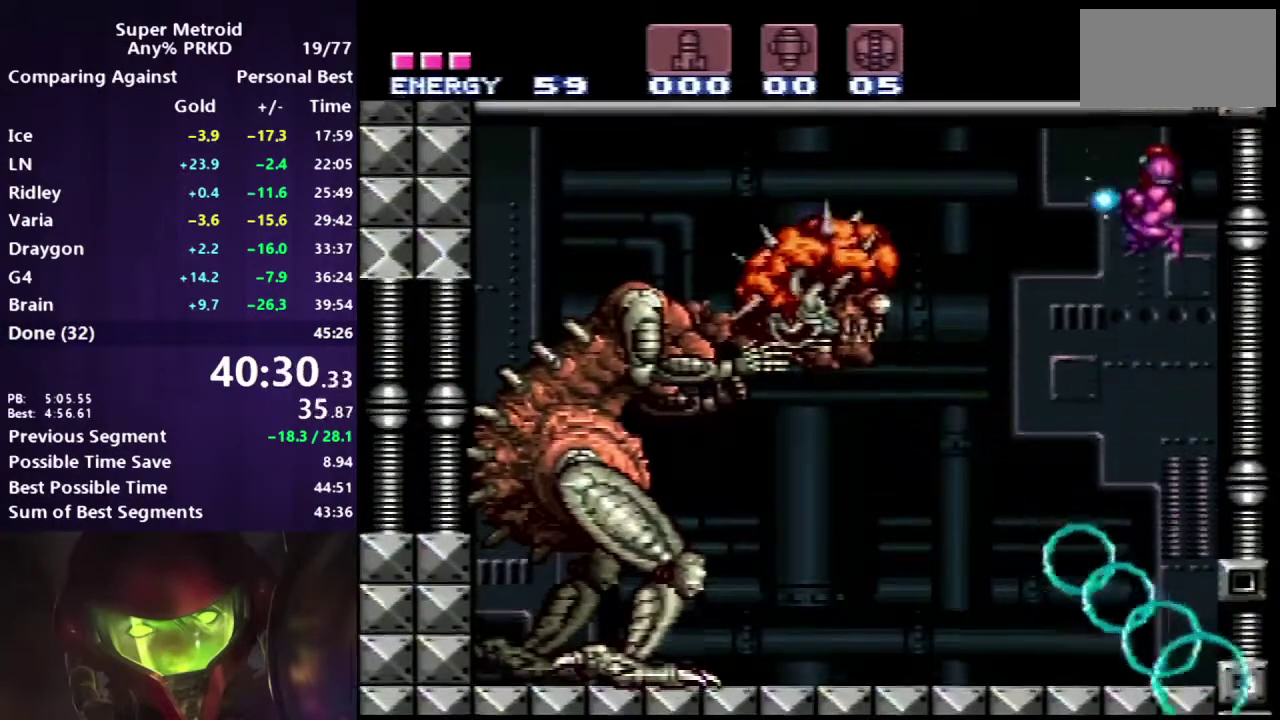
{"buttons": ["Y", "R1"], "events": [[450, "R1", "down"]]}